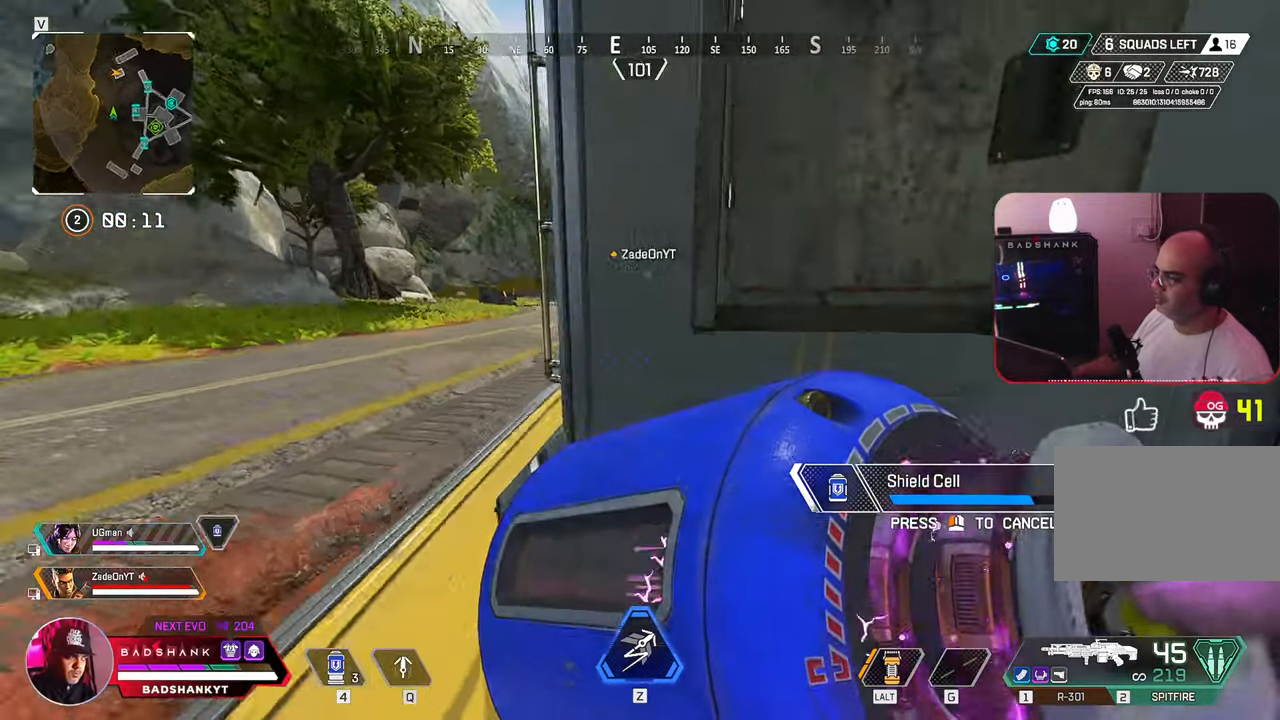
Gameplay with keyboard and mouse; each line is a JSON object with the keys and mouse buttons held at the frame after it. "events" lists presses ("down") and releases ("up") of "1", "2", "3", "4", "5", "a", "alt", "b", "c", "ctrl", "d", "e", "f", "g", "q", "r", "s", "shift", "space", "t", "tab", "tilde", "v", "w", "x", "z", "mouse_left", "mouse_wheel", "mouse_right", "mouse_mb4" and "mouse_mb5" between this image and that frame as [ms after this image, input, new state], when the widget could be followed in between. "mouse_left", "mouse_wheel", "mouse_right", "mouse_mb4", "mouse_mb5" = the "left", "wheel", "right", "mb4", "mb5" buttons of the "mouse" list. No other keys are recorded. "wheel" means that the mouse wheel is clicked or scrolled. Mouse movement is not recorded.
{"keys": [], "mouse": [], "events": [[367, "a", "up"]]}
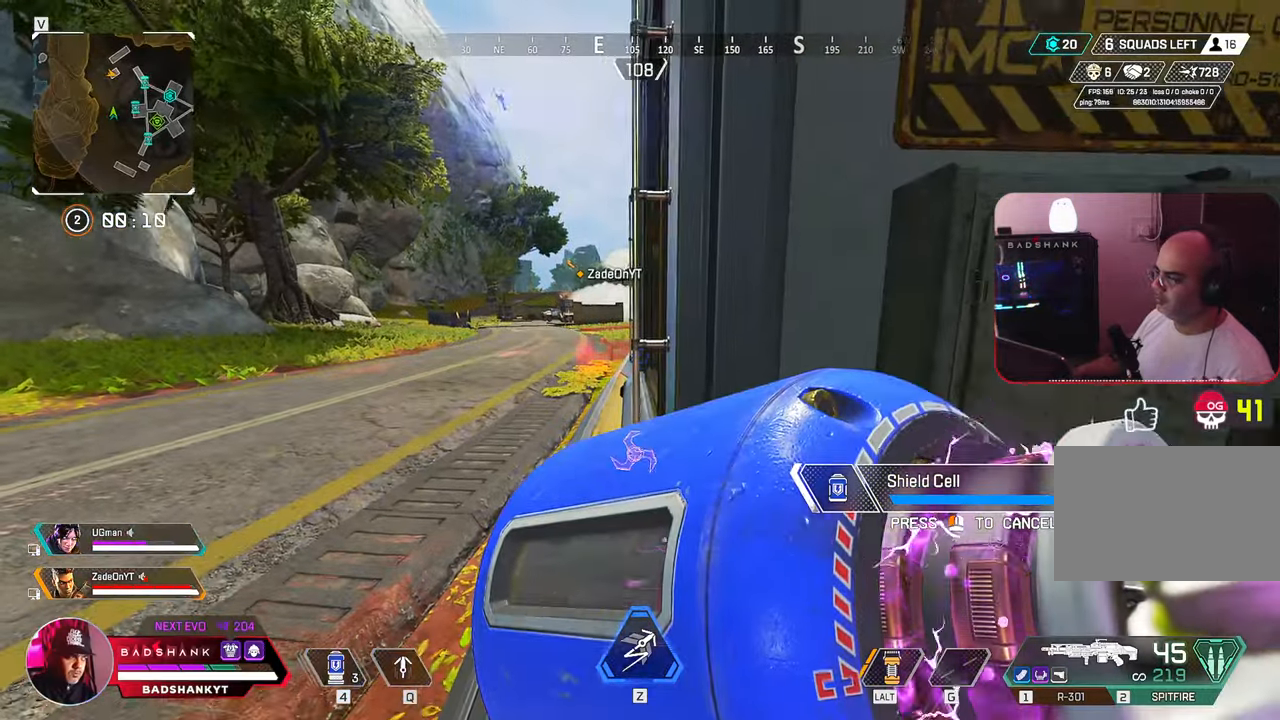
{"keys": ["d", "w"], "mouse": [], "events": [[333, "d", "down"], [467, "w", "down"]]}
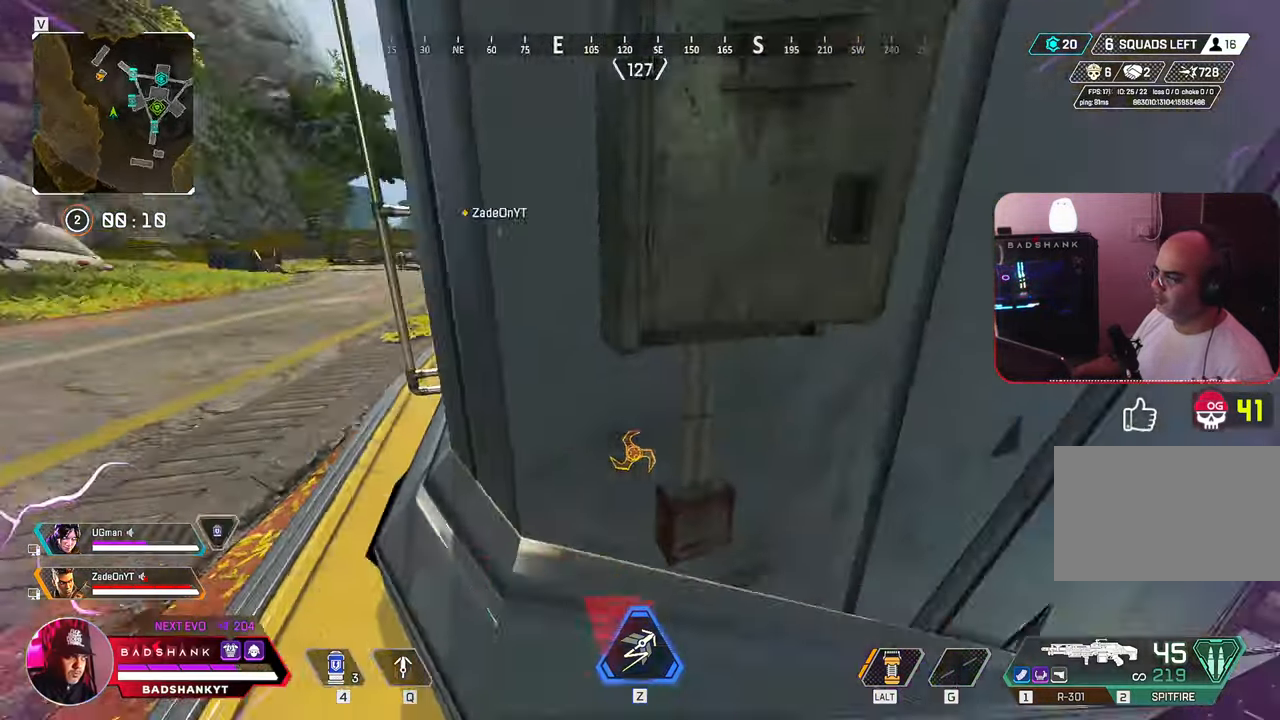
{"keys": ["ctrl", "w"], "mouse": [], "events": [[17, "d", "up"], [167, "3", "down"], [250, "3", "up"], [483, "ctrl", "down"]]}
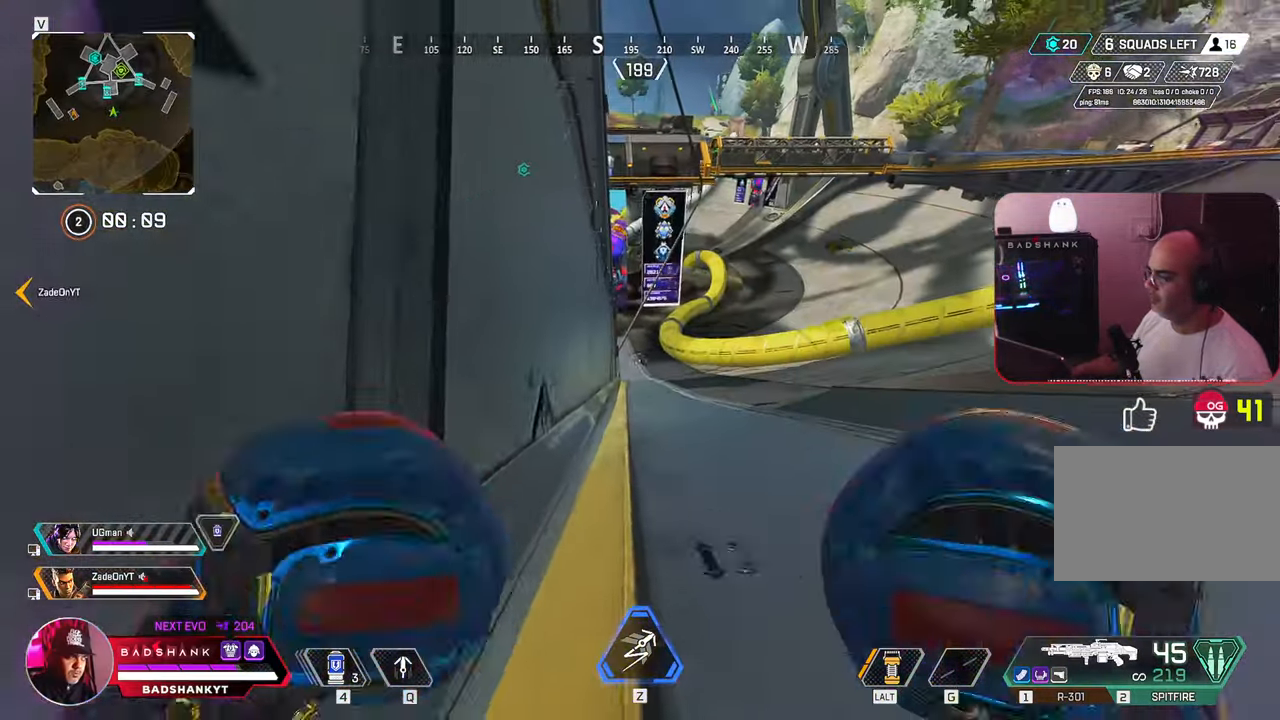
{"keys": ["ctrl", "w"], "mouse": [], "events": []}
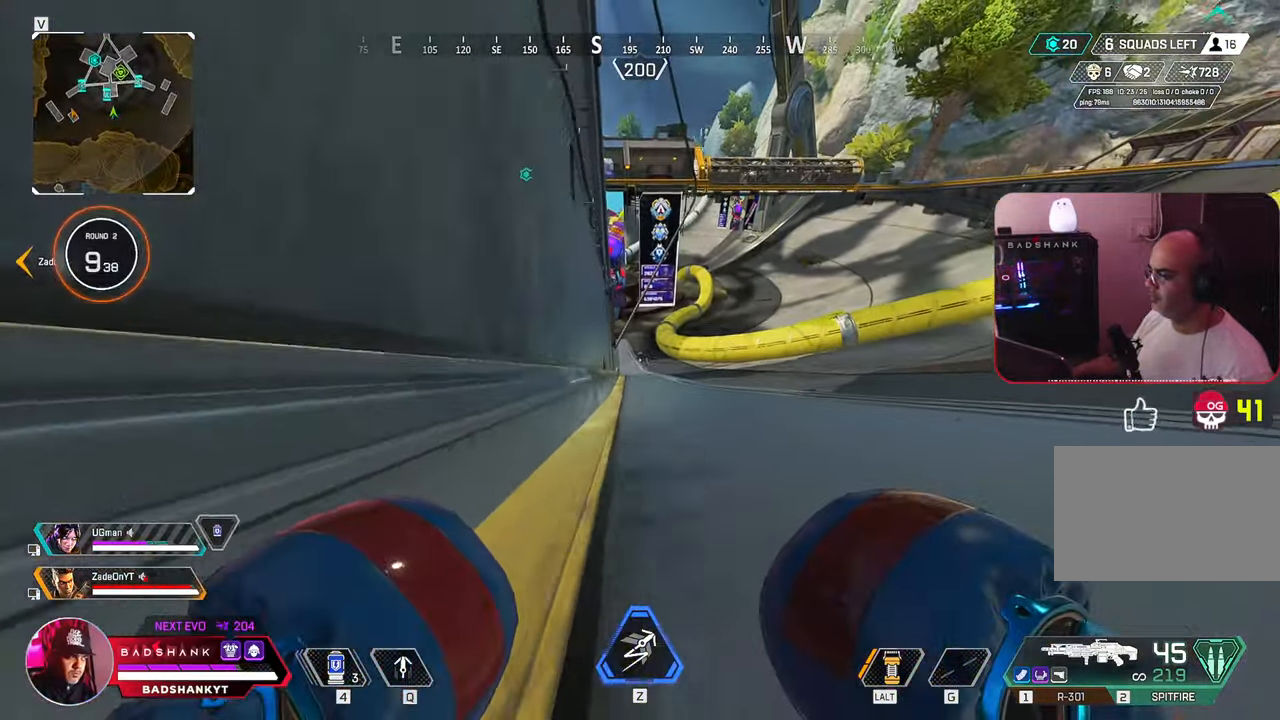
{"keys": ["ctrl", "w"], "mouse": [], "events": []}
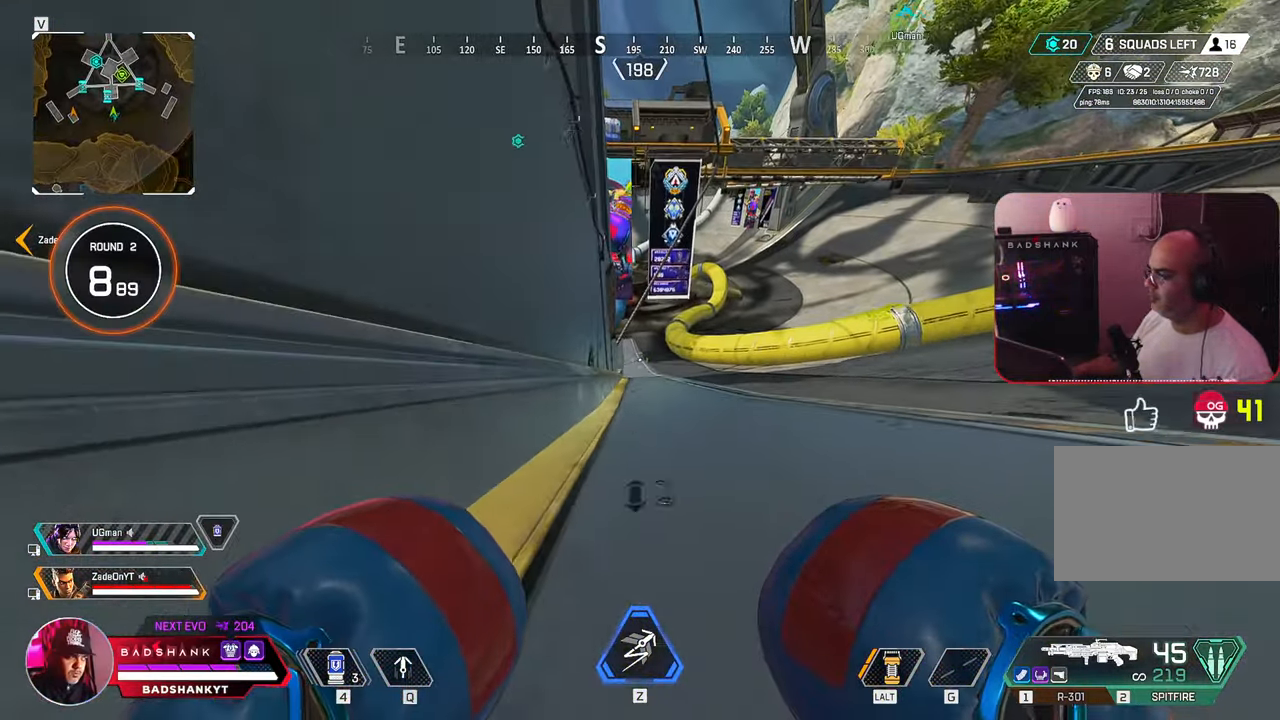
{"keys": ["ctrl", "w"], "mouse": [], "events": []}
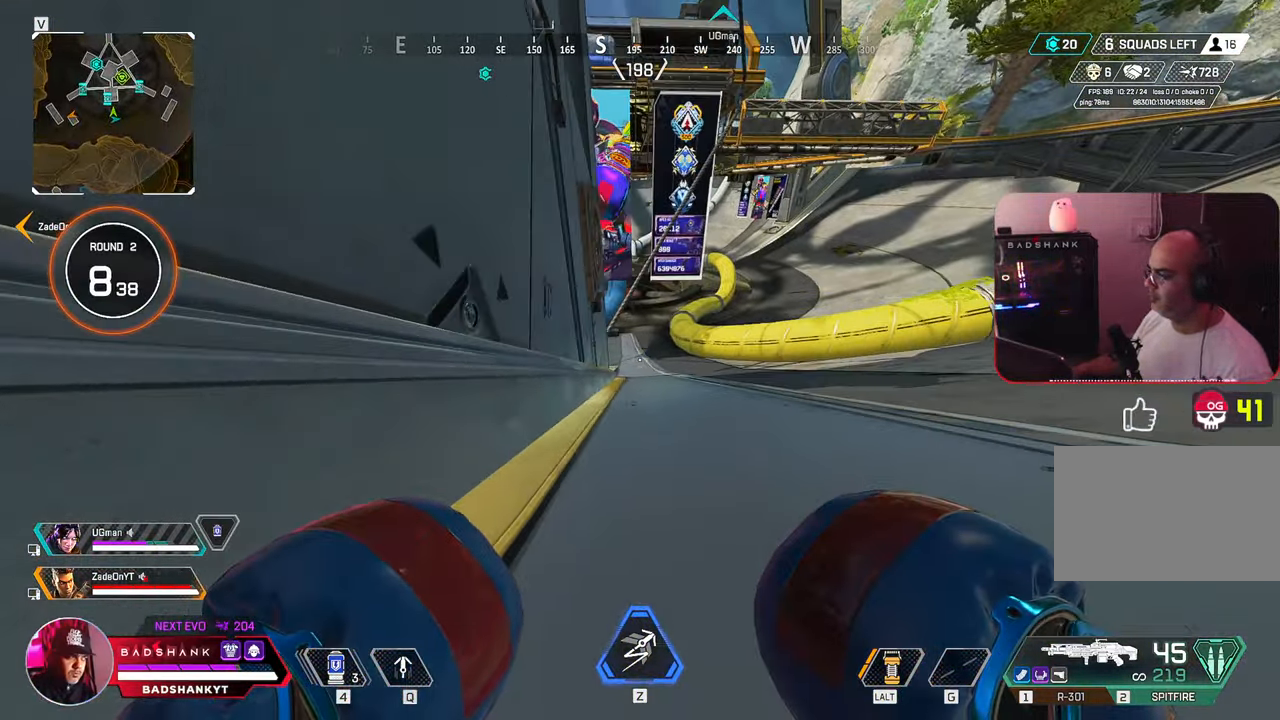
{"keys": ["ctrl", "w"], "mouse": [], "events": []}
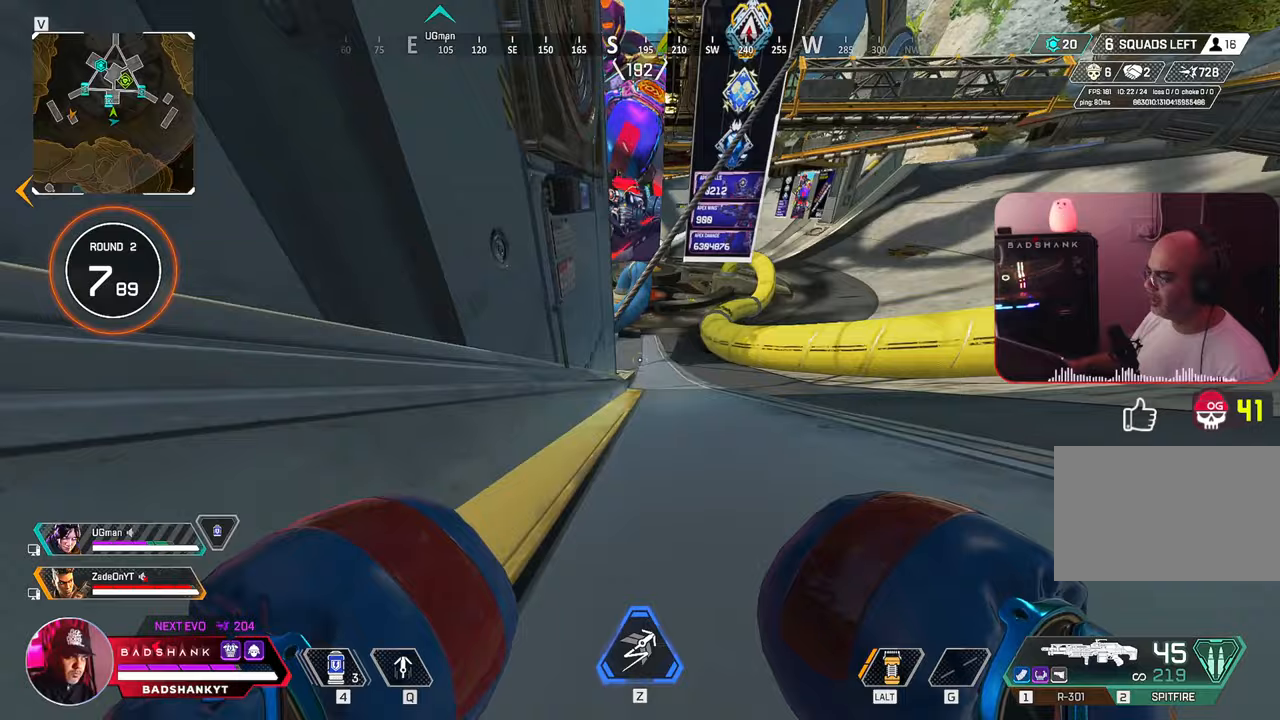
{"keys": ["ctrl", "w"], "mouse": [], "events": []}
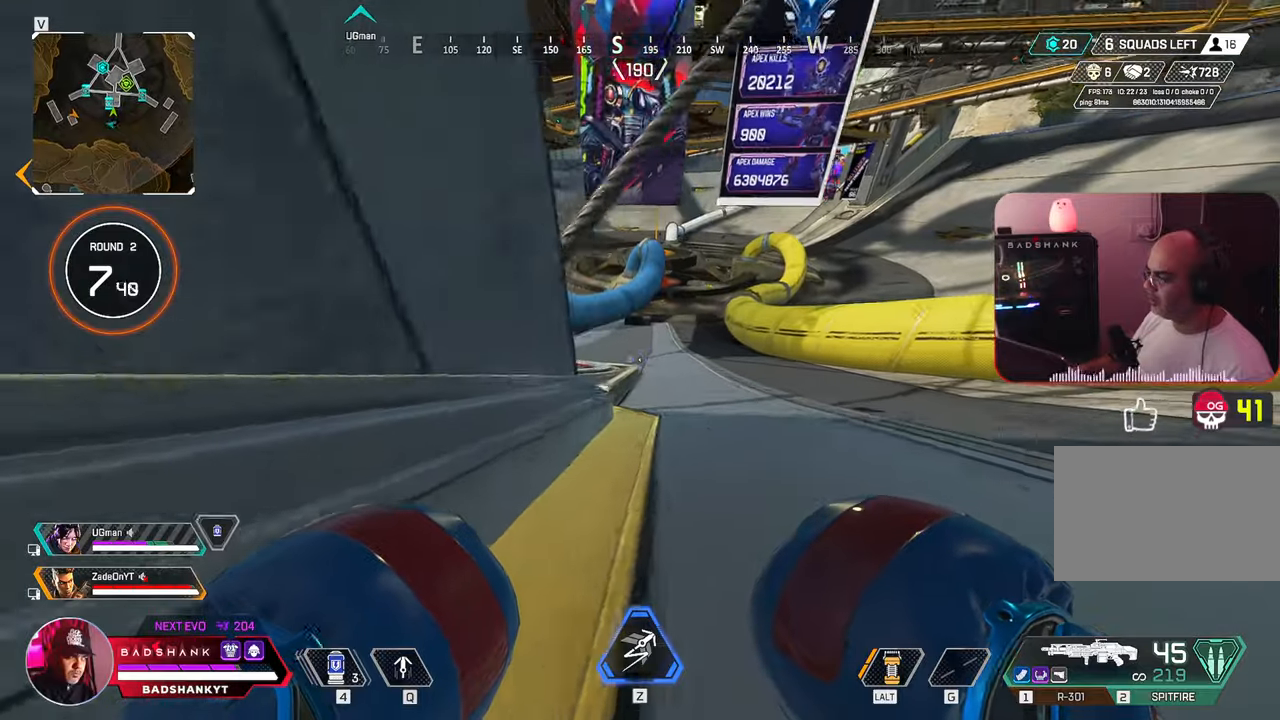
{"keys": ["a", "ctrl", "space", "w"], "mouse": [], "events": [[300, "space", "down"], [400, "a", "down"]]}
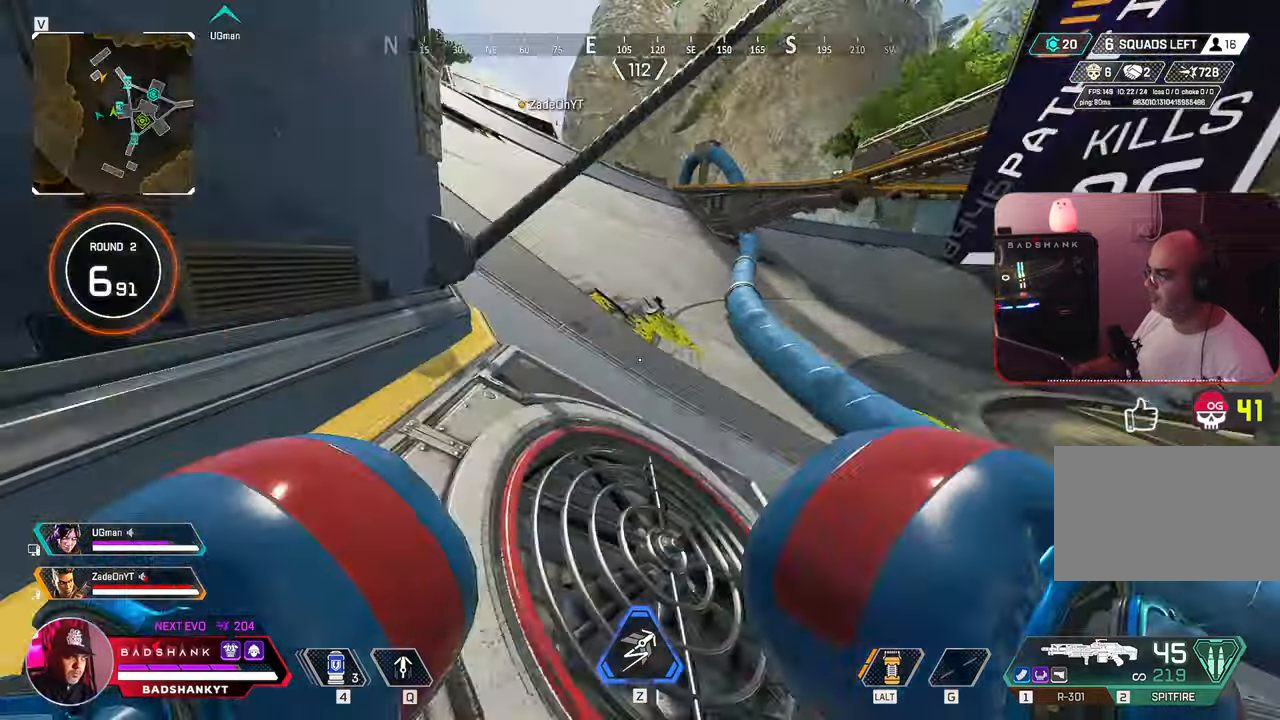
{"keys": ["a", "ctrl", "w"], "mouse": [], "events": [[367, "space", "up"]]}
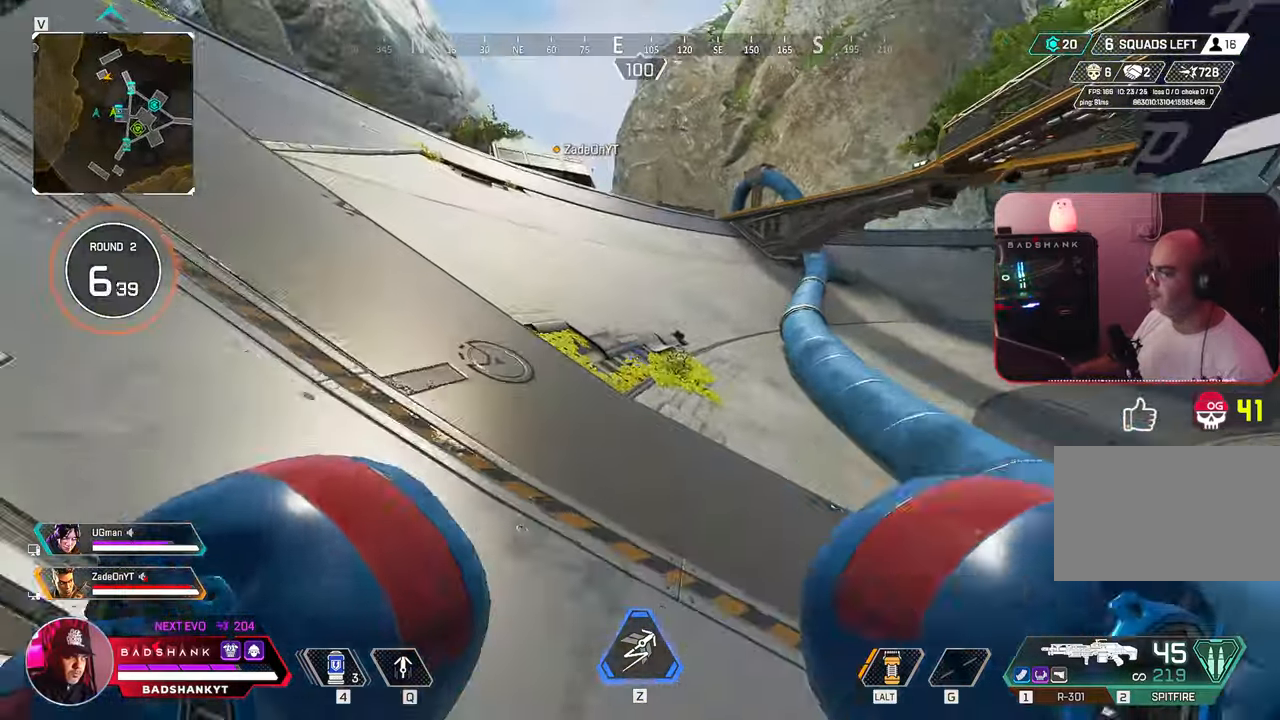
{"keys": ["ctrl", "w"], "mouse": []}
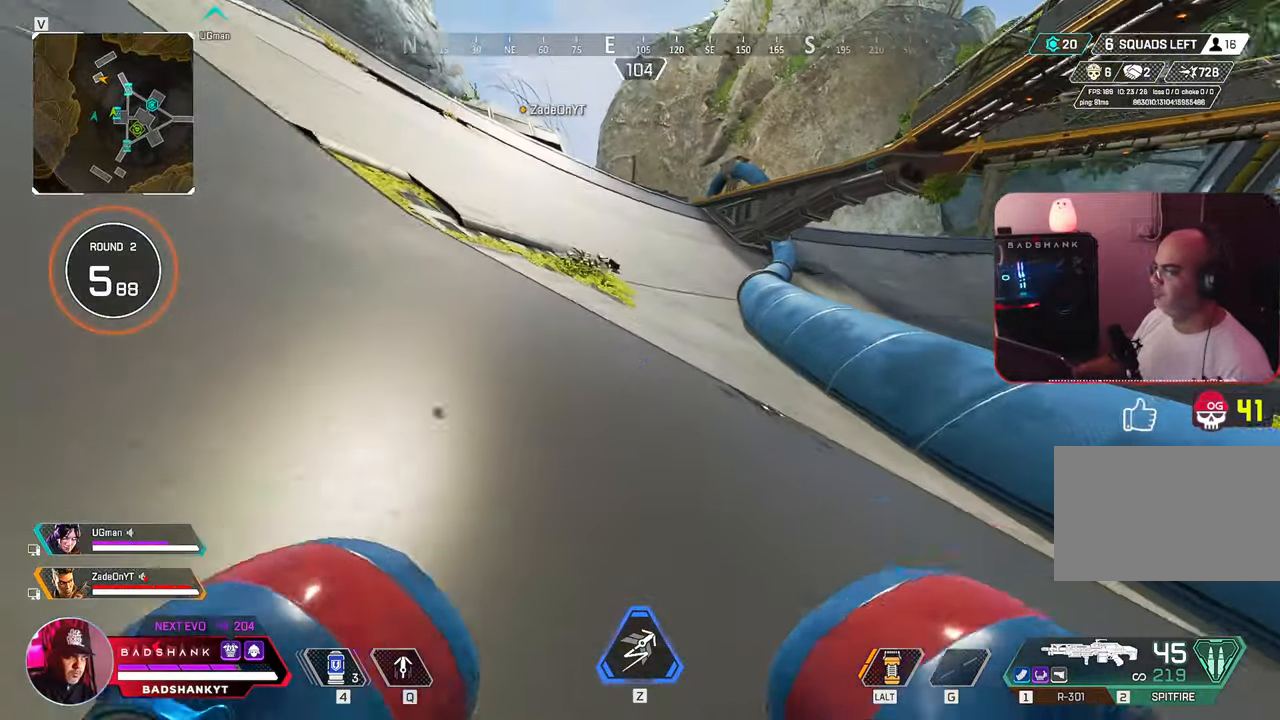
{"keys": ["w"], "mouse": [], "events": [[200, "ctrl", "up"], [233, "r", "down"], [333, "r", "up"]]}
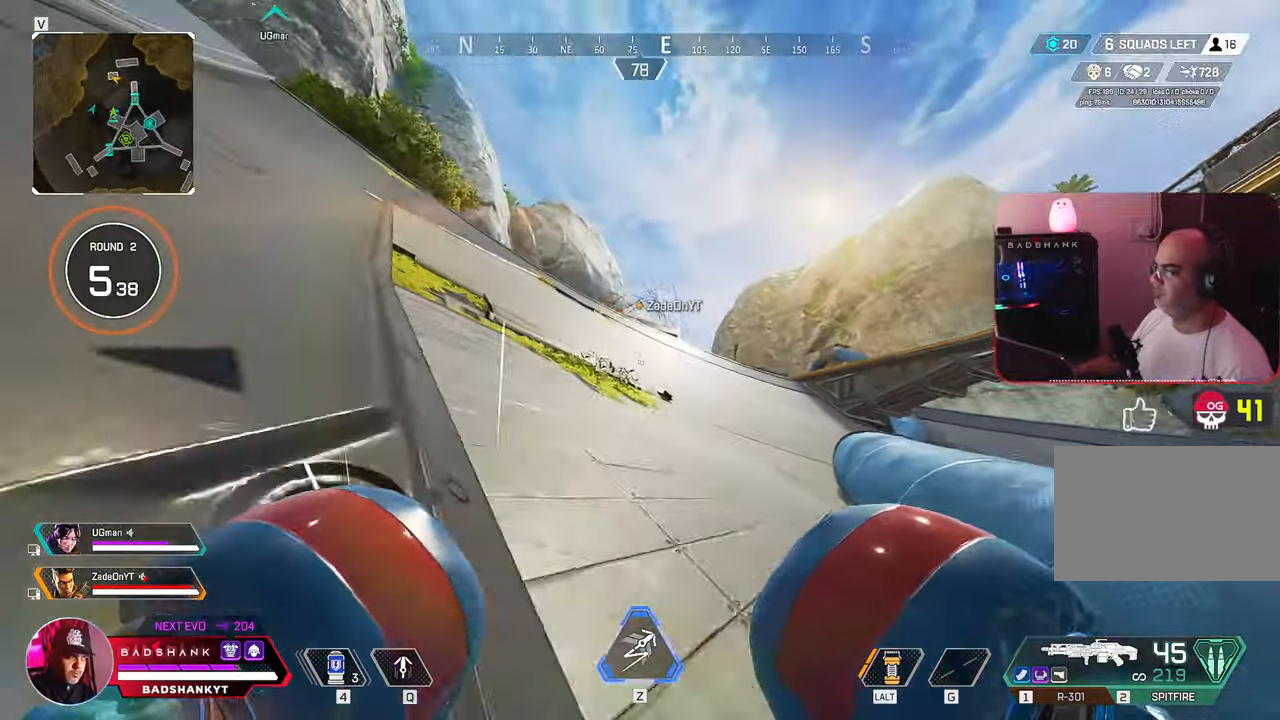
{"keys": ["w"], "mouse": [], "events": []}
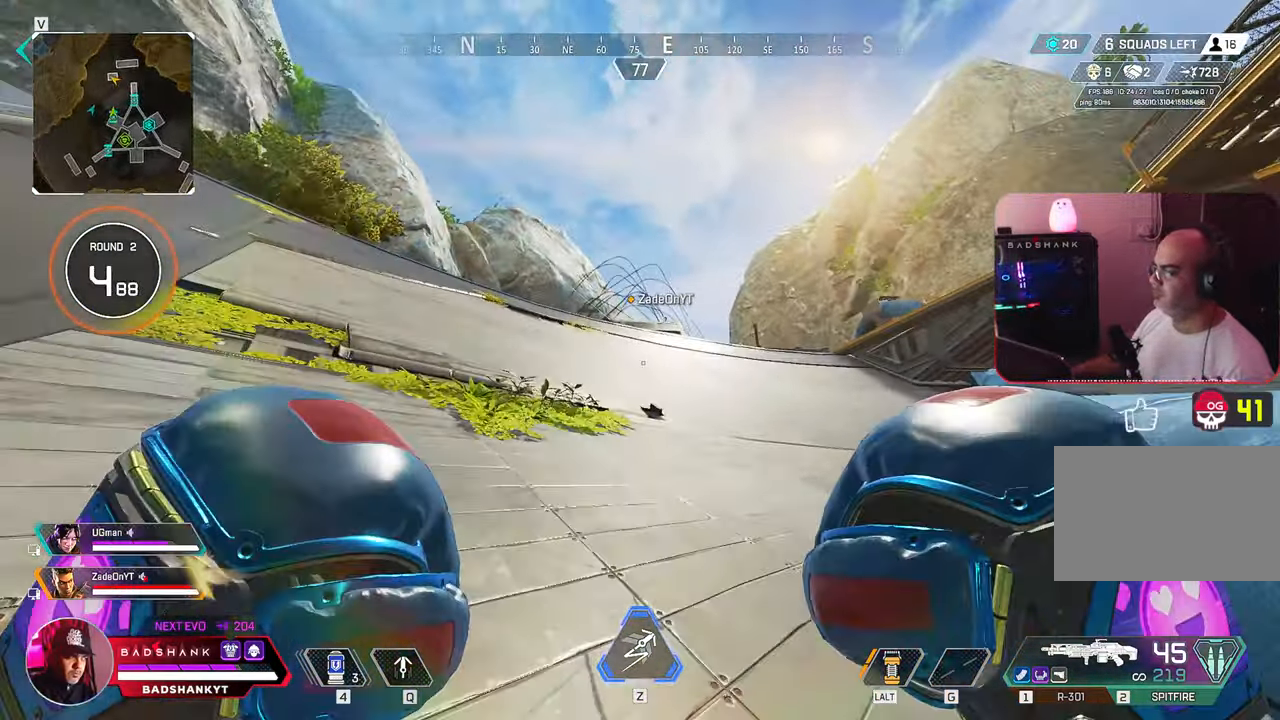
{"keys": ["w"], "mouse": [], "events": []}
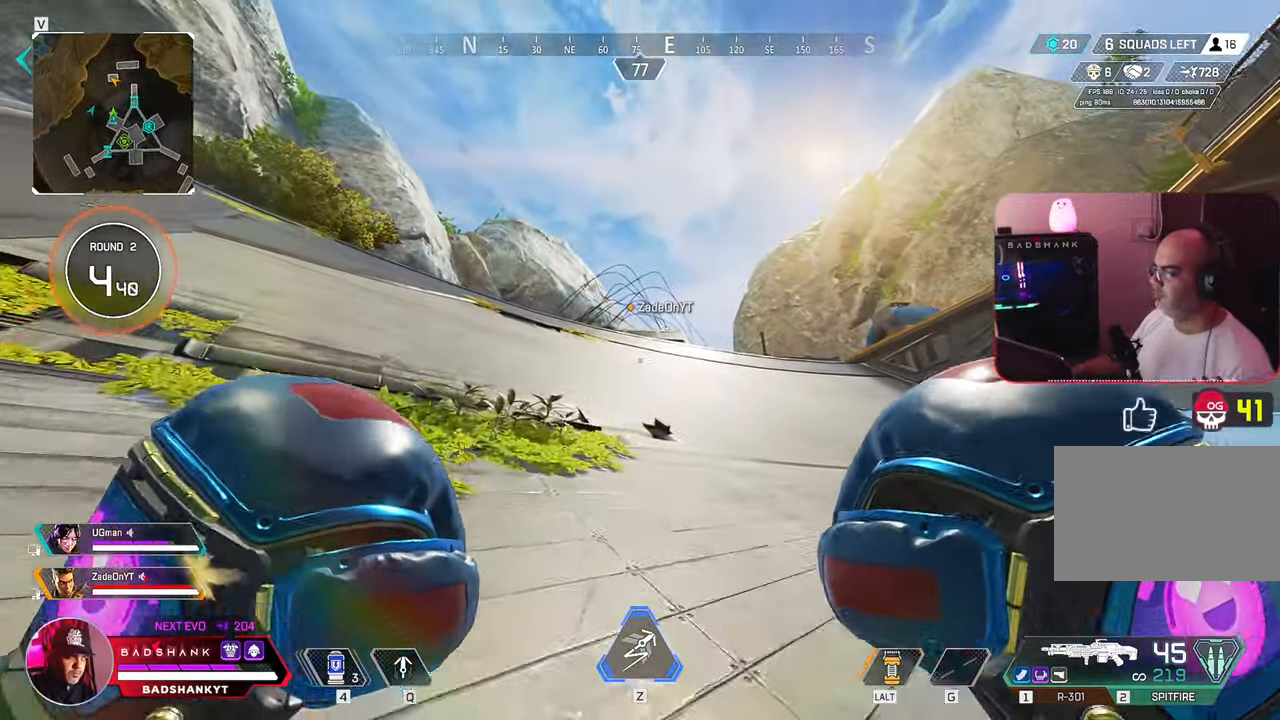
{"keys": ["w"], "mouse": [], "events": [[167, "z", "down"], [300, "z", "up"]]}
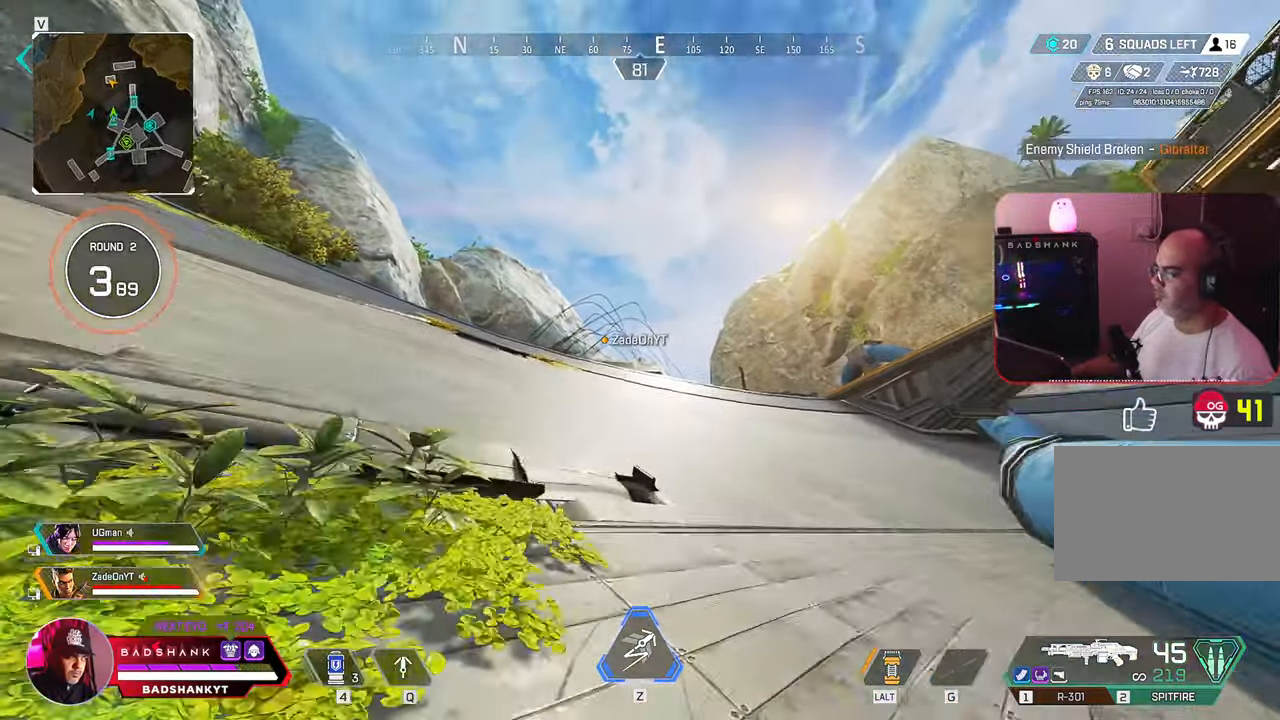
{"keys": ["s"], "mouse": [], "events": [[17, "a", "down"], [183, "w", "up"], [267, "s", "down"], [500, "a", "up"]]}
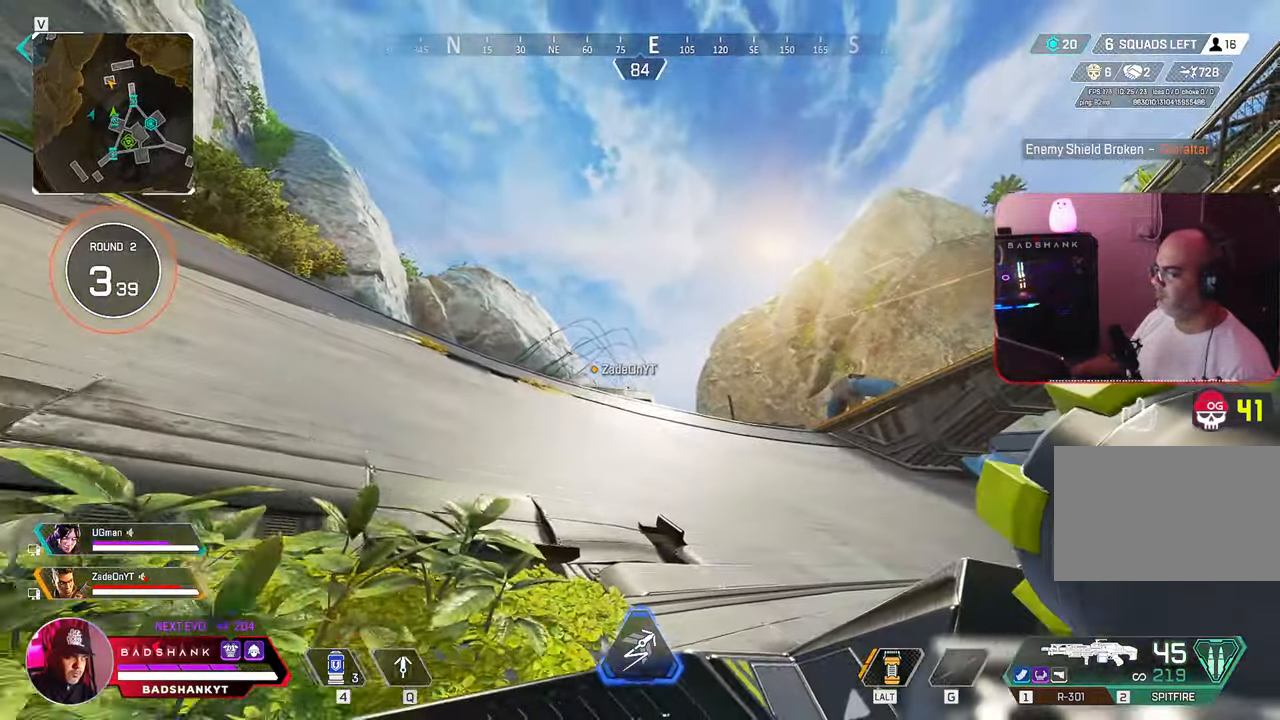
{"keys": ["d", "s"], "mouse": [], "events": [[200, "mouse_left", "down"], [317, "d", "down"], [333, "mouse_left", "up"]]}
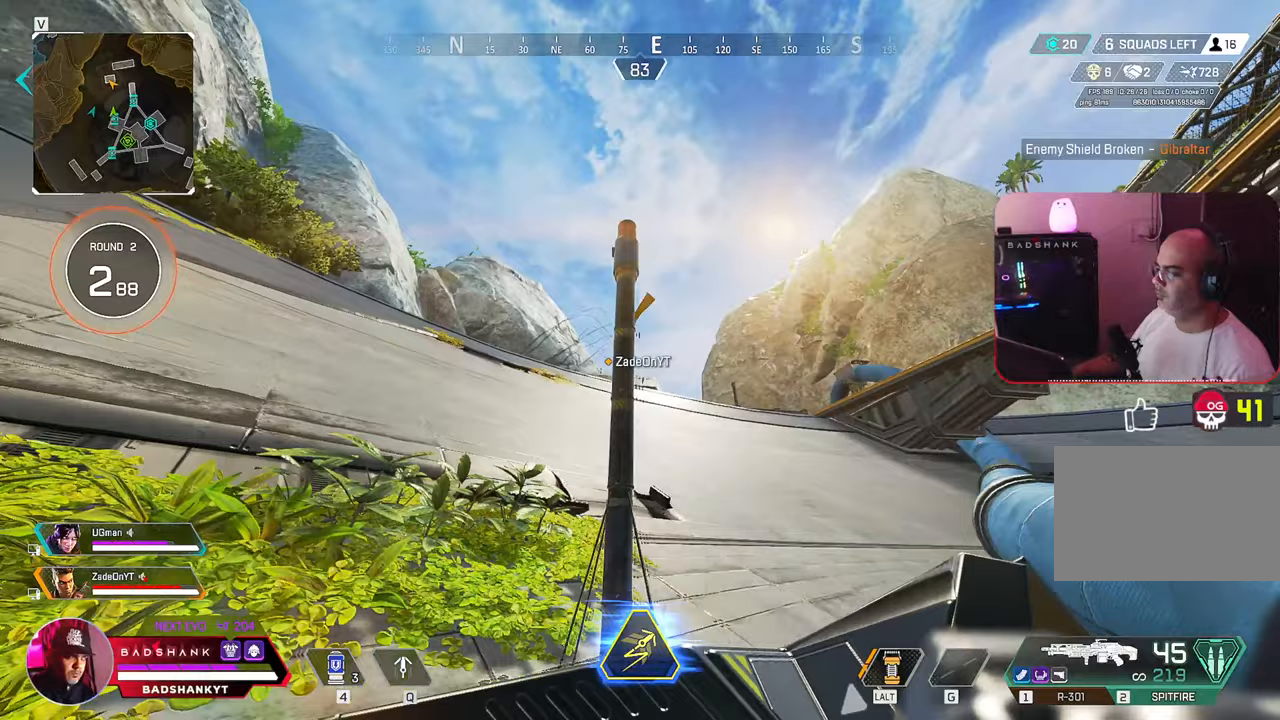
{"keys": ["d", "s"], "mouse": [], "events": []}
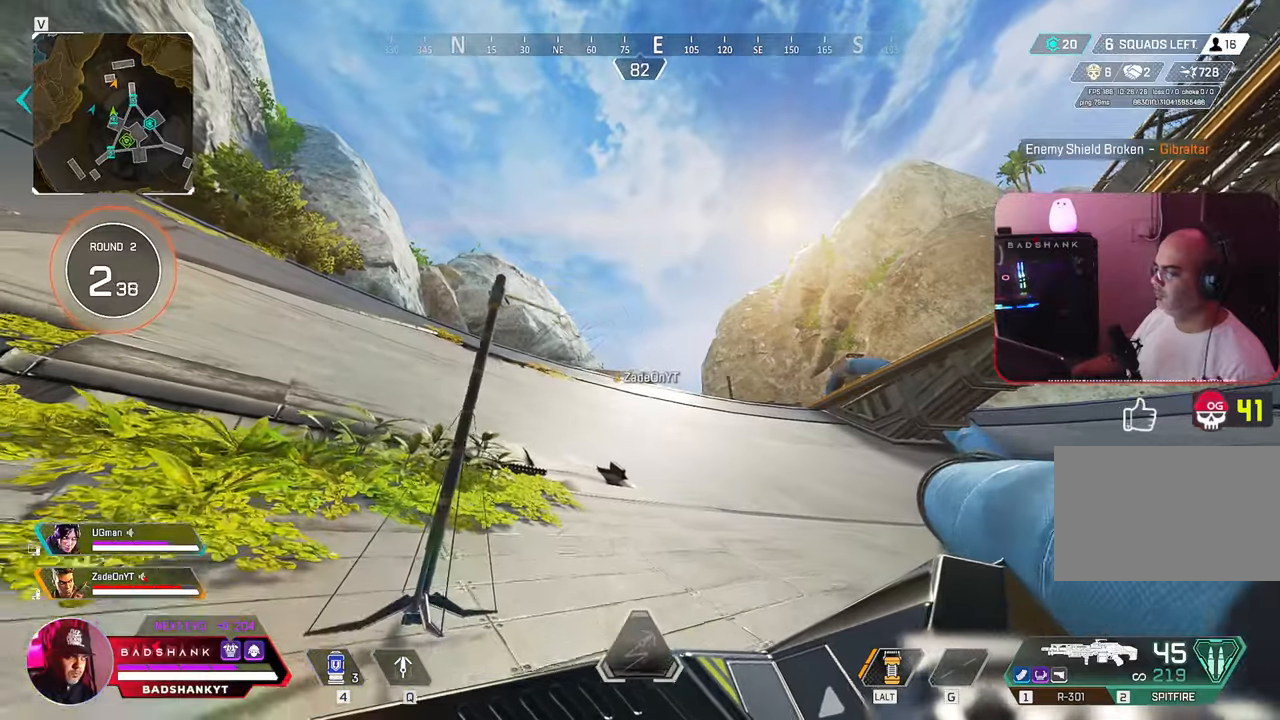
{"keys": ["w"], "mouse": []}